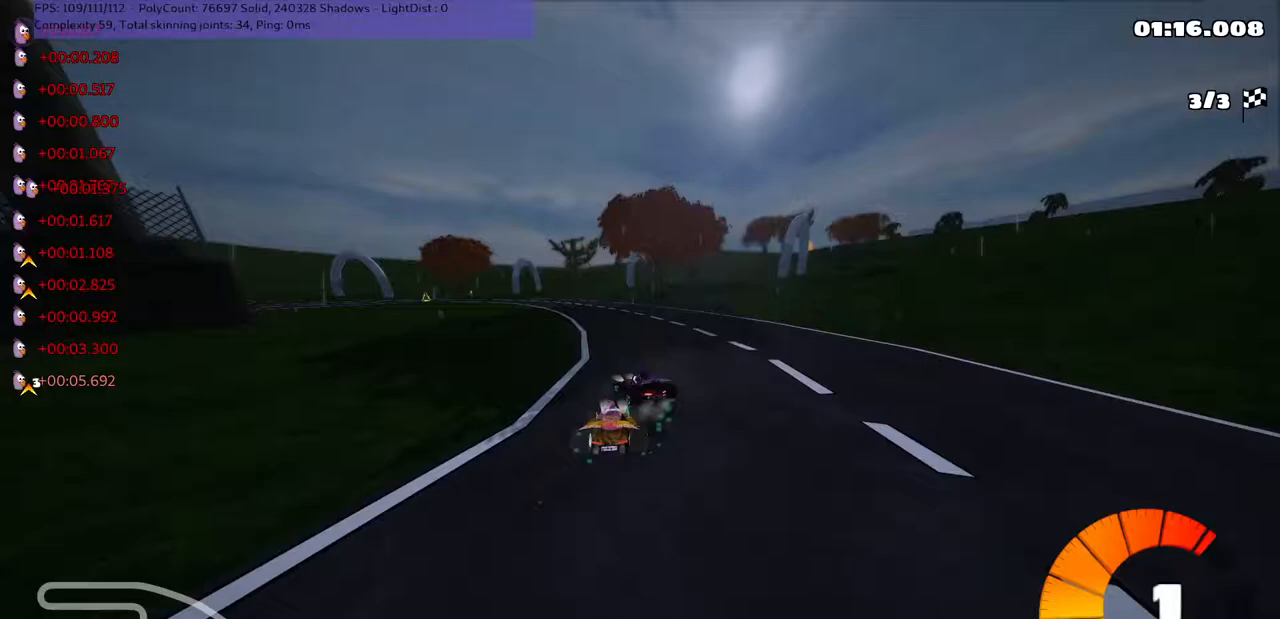
Gameplay with keyboard; each line is a JSON object with the keys held at the frame after it. "events" lists presses ("down") and releases ("up") of ".", "/", "alt_r", "b", "c", "comma", "ctrl_r", "d", "down", "f", "g", "h", "j", "k", "l", "left", "m", "n", "quote", "return", "right", "semicolon", "shift_r", "space", "super", "up" and "v" between this image and that frame as [ms after this image, input, new state], when the widget could be followed in between. No other keys are recorded. Mouse input is not recorded.
{"keys": ["up"], "events": [[233, "m", "up"], [400, "left", "up"]]}
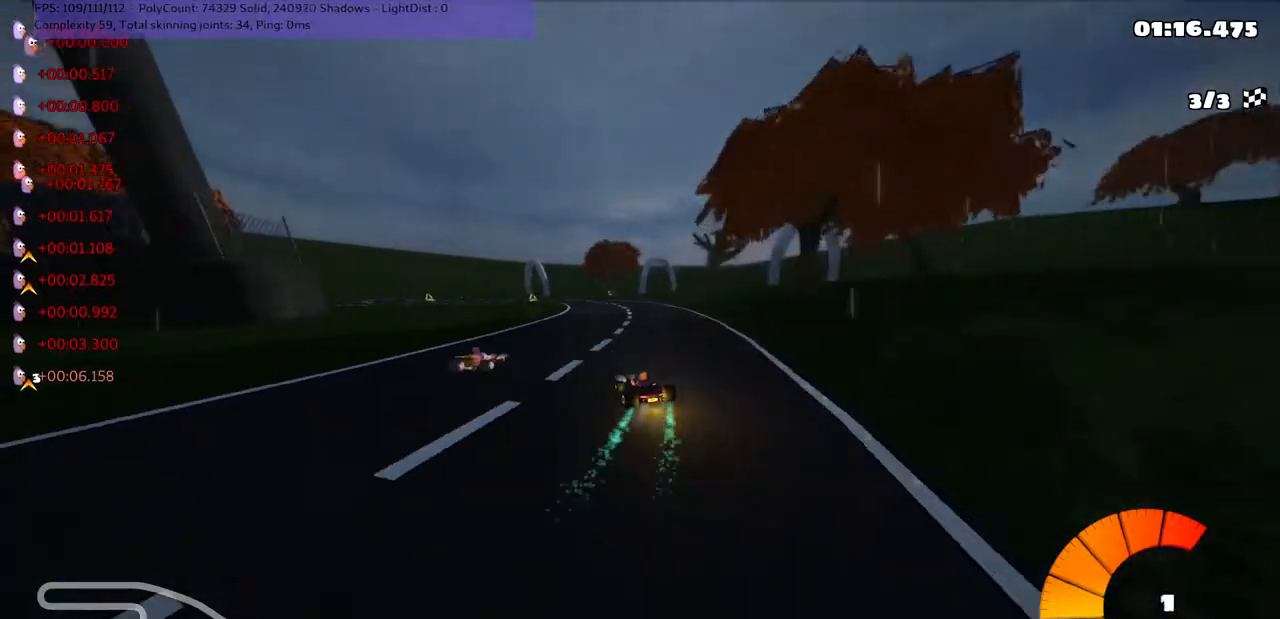
{"keys": ["up"], "events": [[100, "left", "down"], [233, "left", "up"]]}
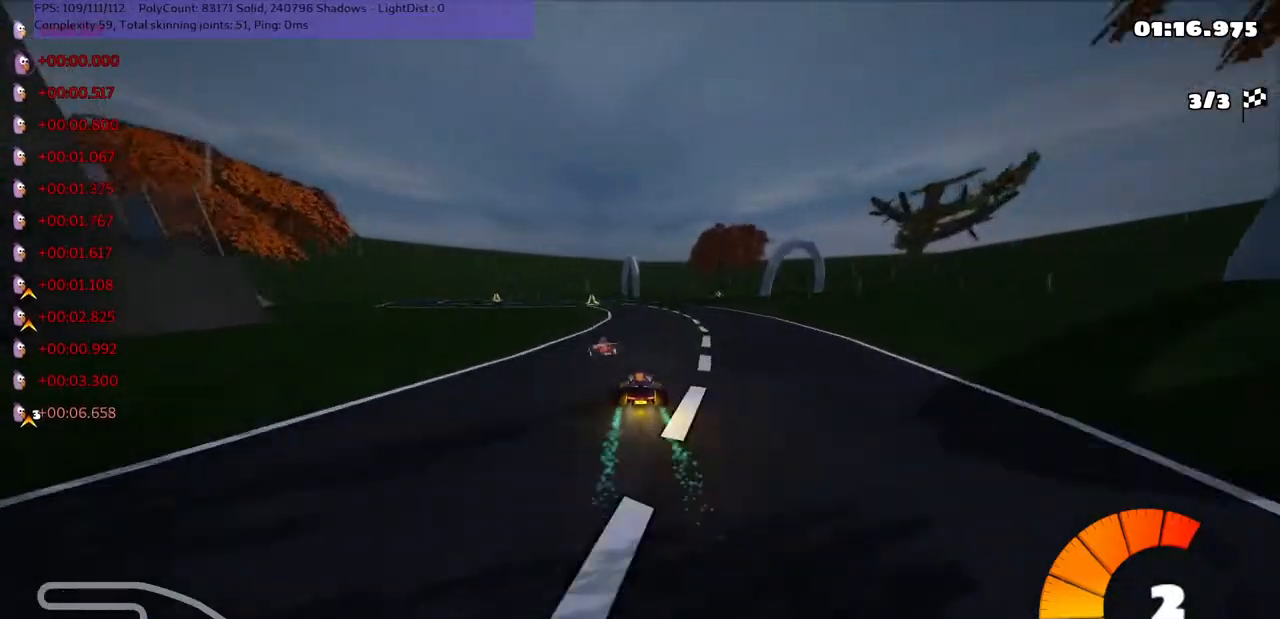
{"keys": ["left", "up"], "events": [[200, "left", "down"], [267, "m", "down"], [433, "m", "up"]]}
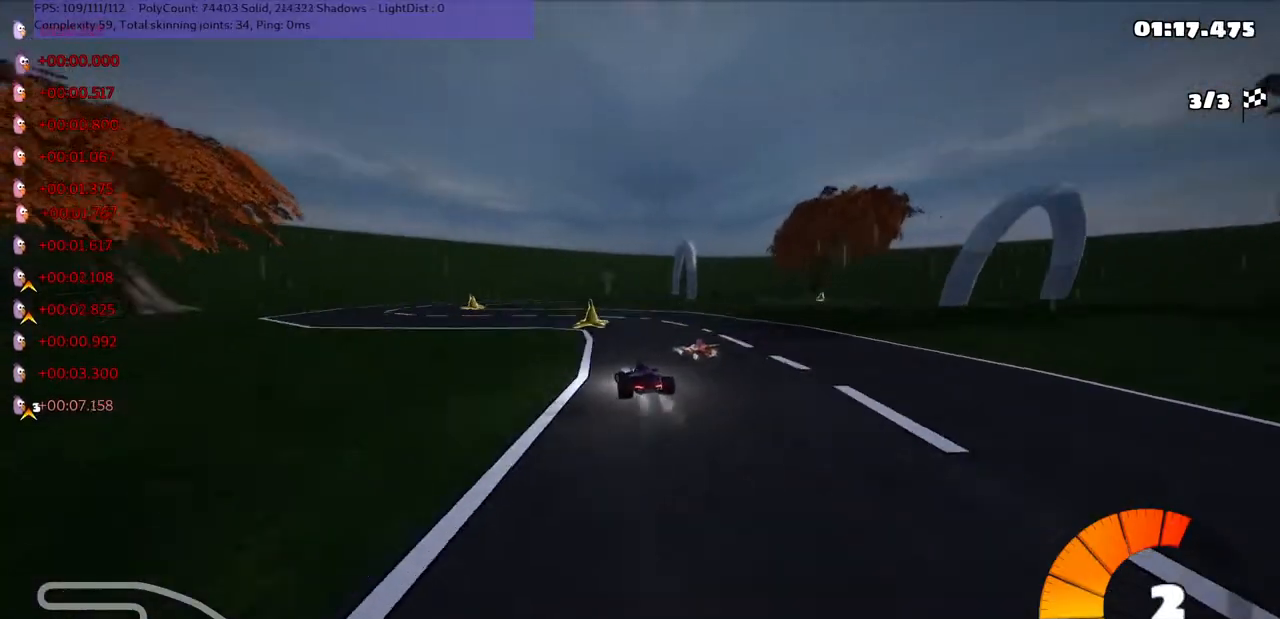
{"keys": ["m", "right", "up"], "events": [[300, "left", "up"], [300, "right", "down"], [333, "m", "down"]]}
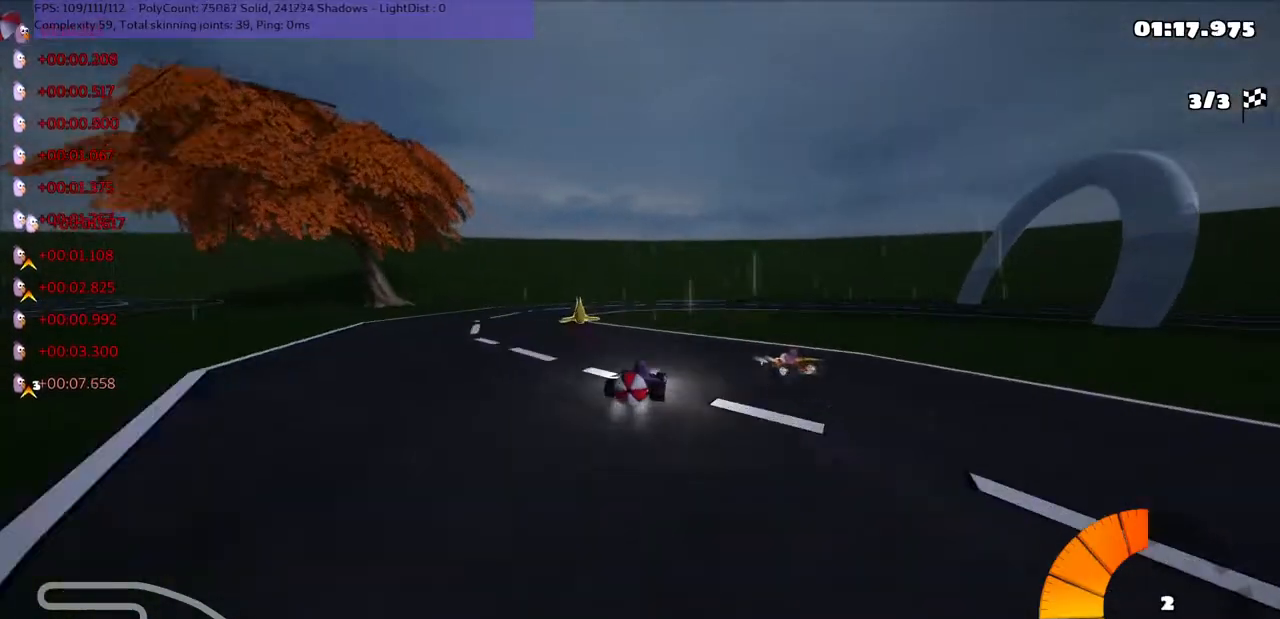
{"keys": ["m", "right", "up"], "events": []}
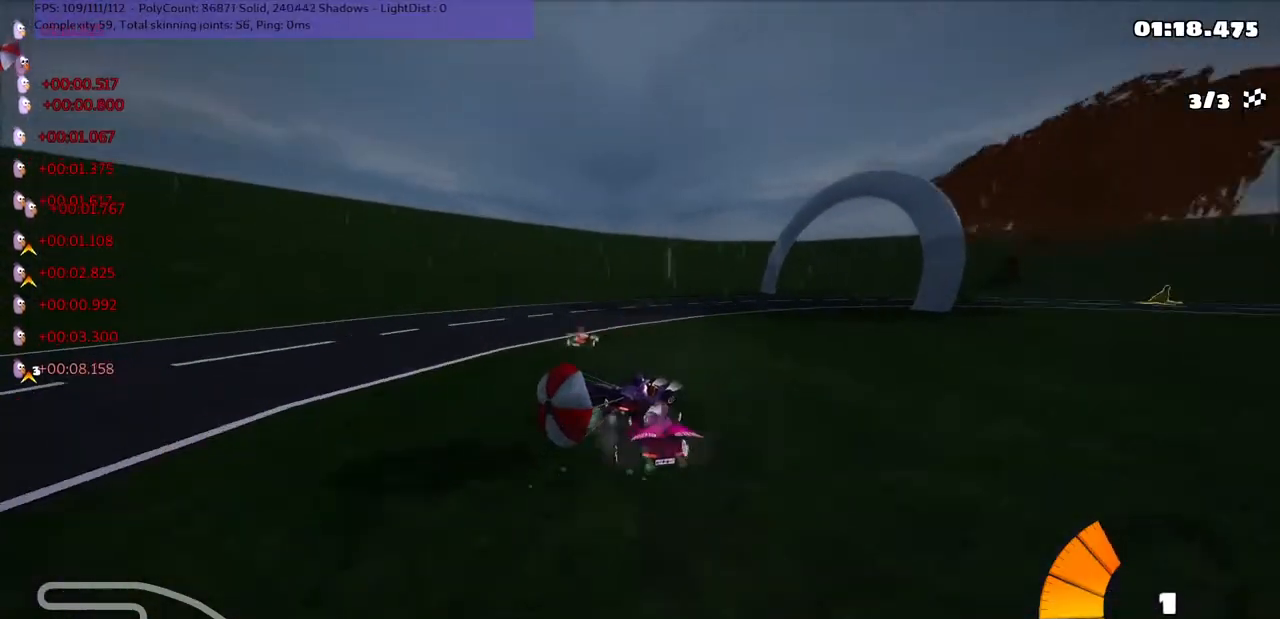
{"keys": ["n", "right", "up"], "events": [[433, "m", "up"], [433, "n", "down"]]}
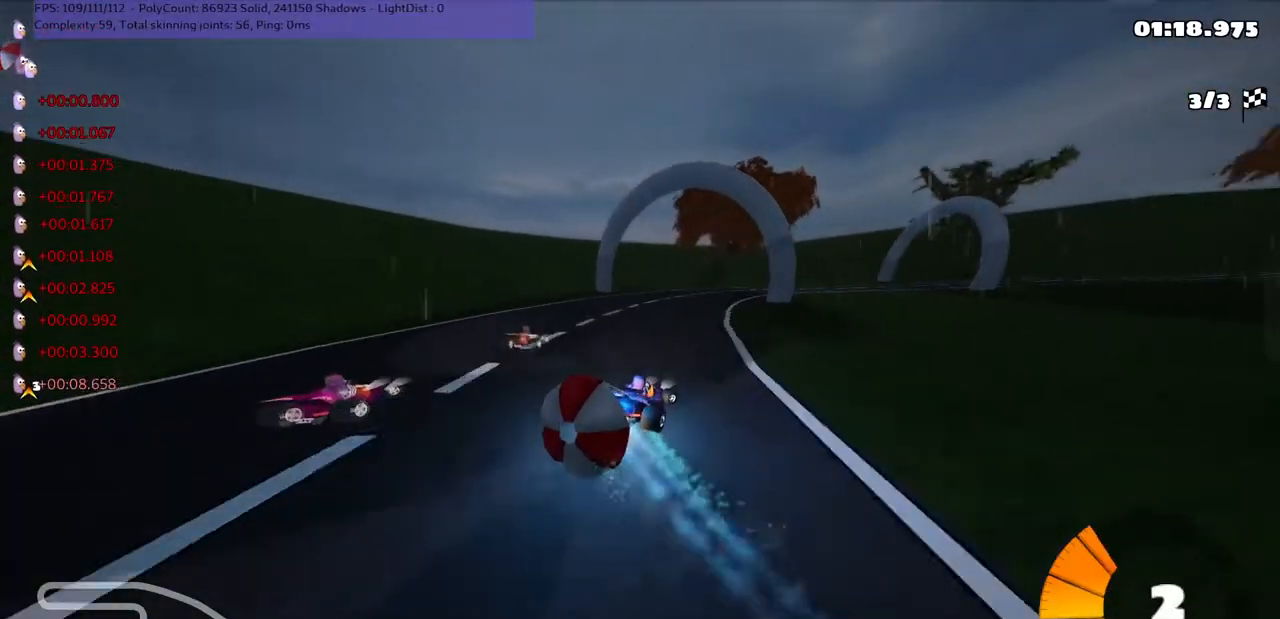
{"keys": [], "events": [[67, "n", "up"], [167, "right", "up"], [233, "up", "up"]]}
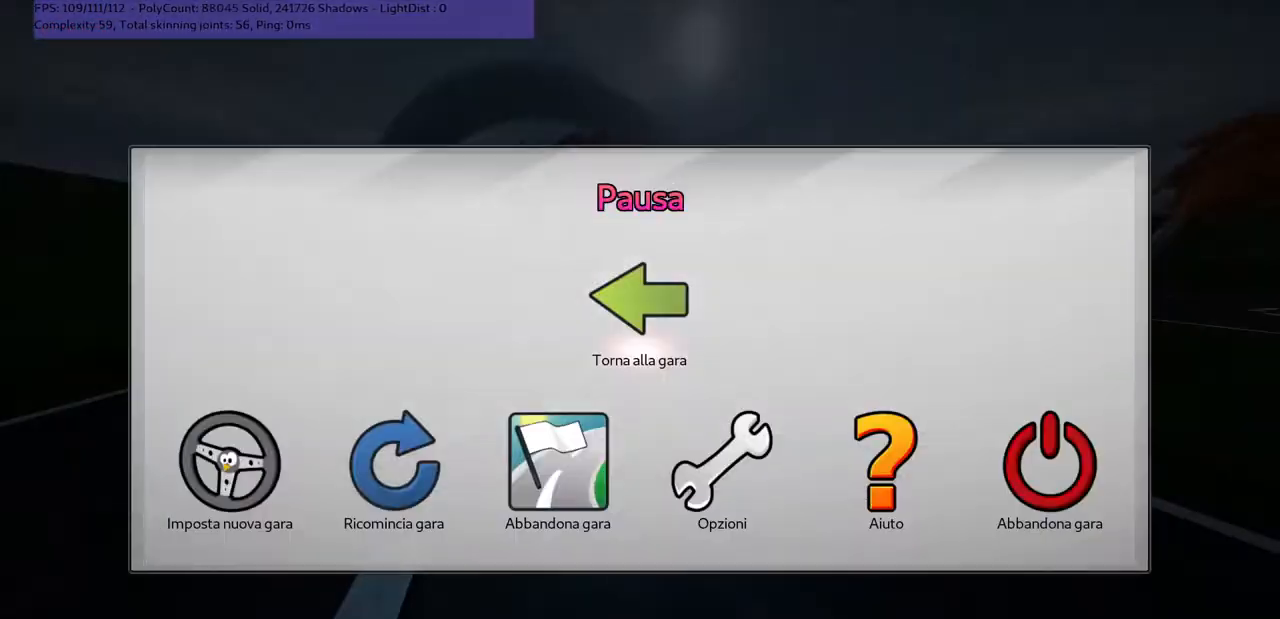
{"keys": [], "events": []}
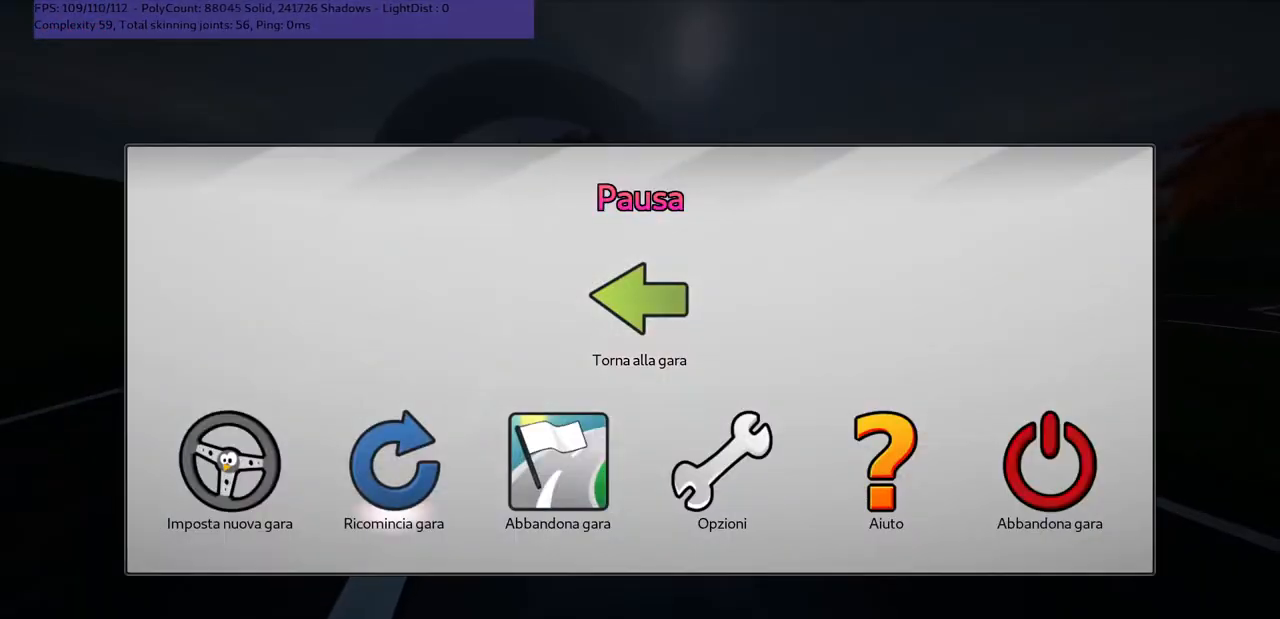
{"keys": [], "events": []}
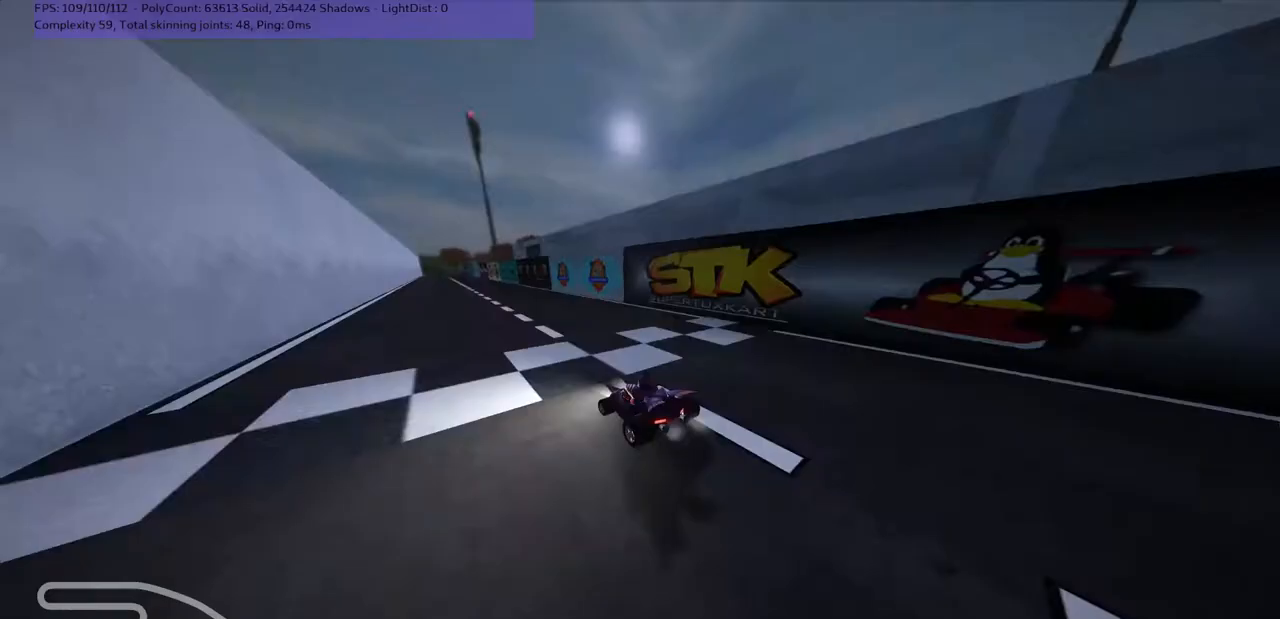
{"keys": [], "events": []}
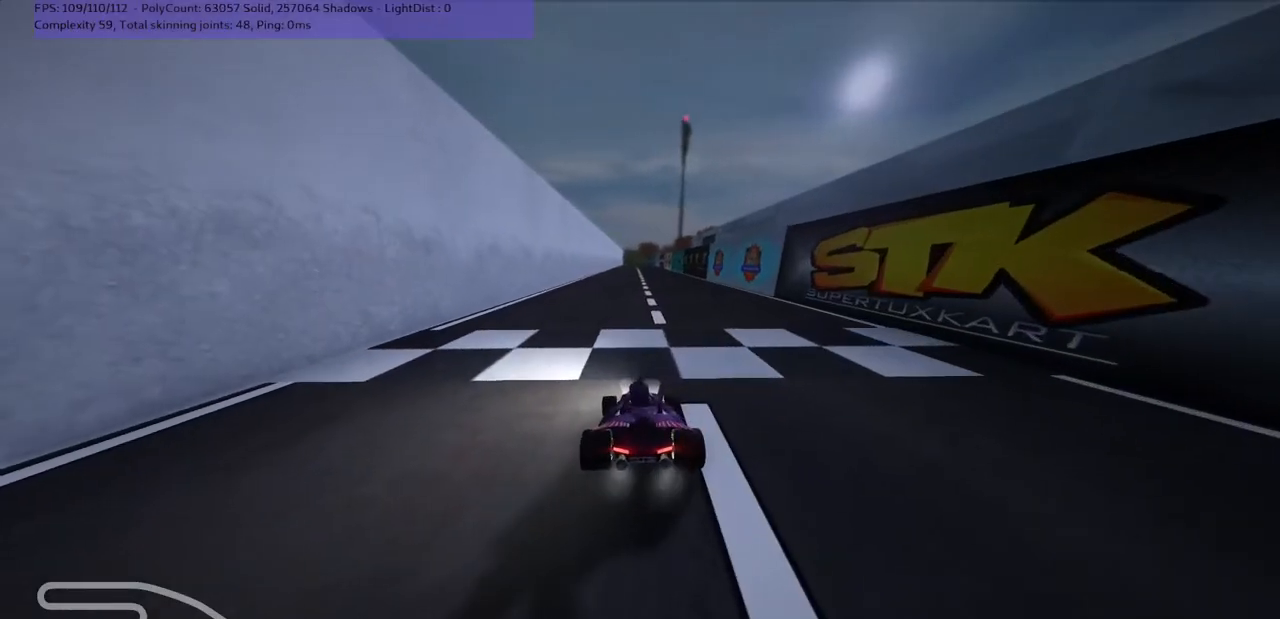
{"keys": [], "events": []}
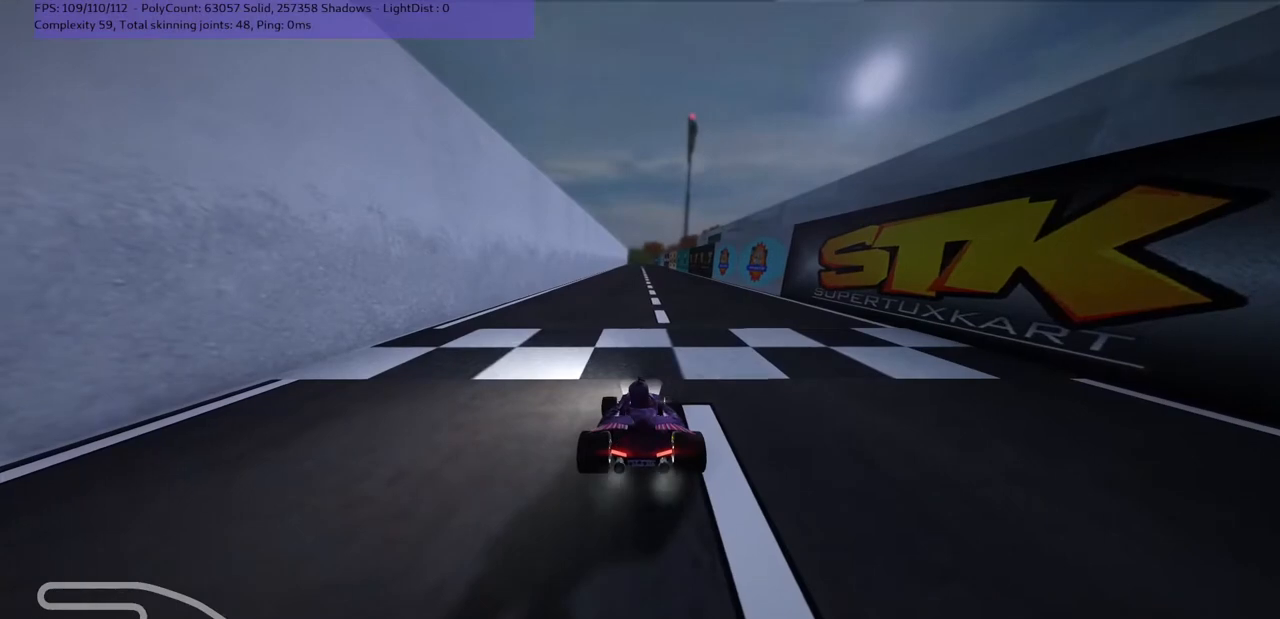
{"keys": [], "events": []}
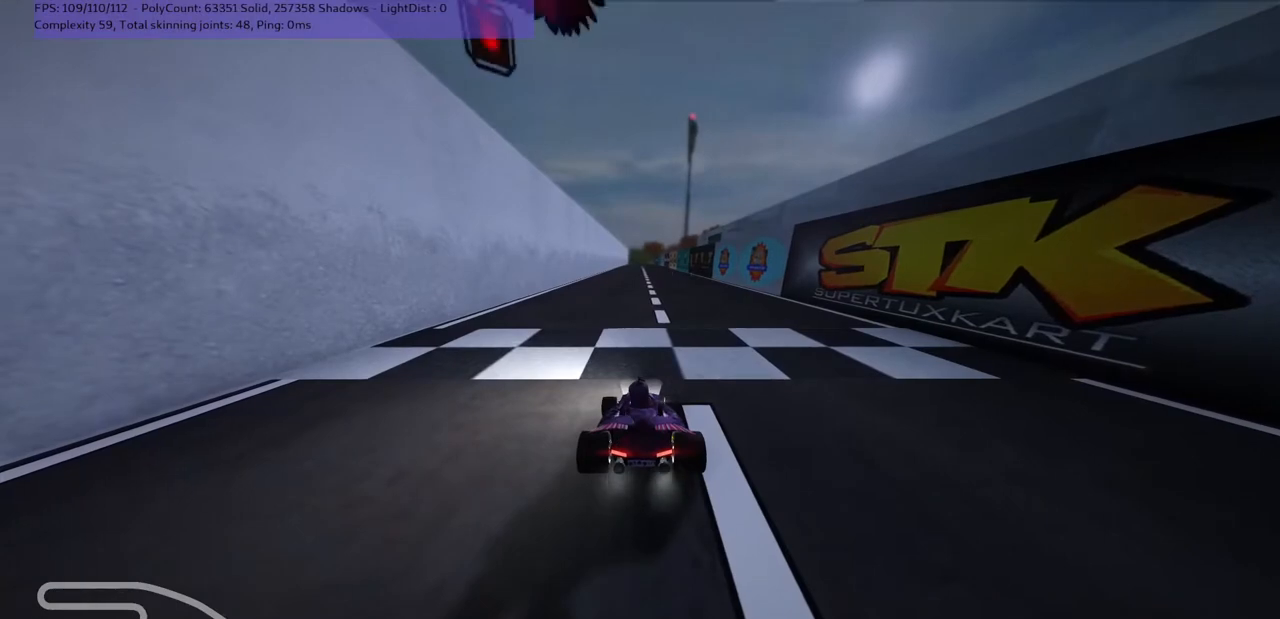
{"keys": [], "events": []}
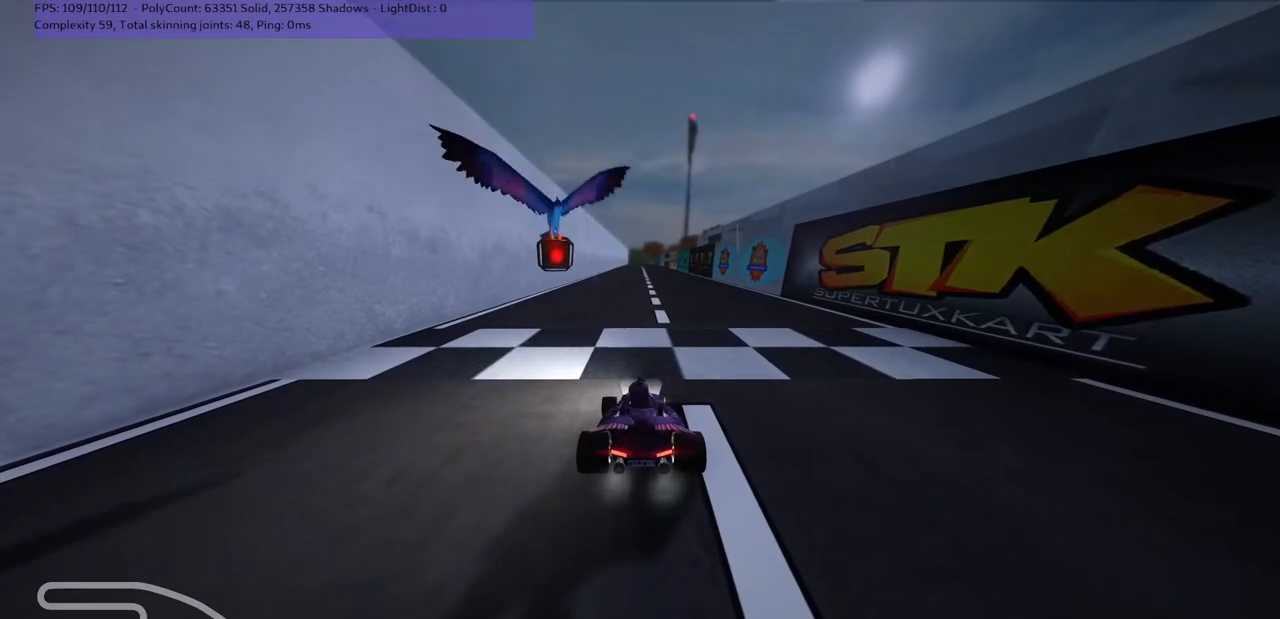
{"keys": [], "events": []}
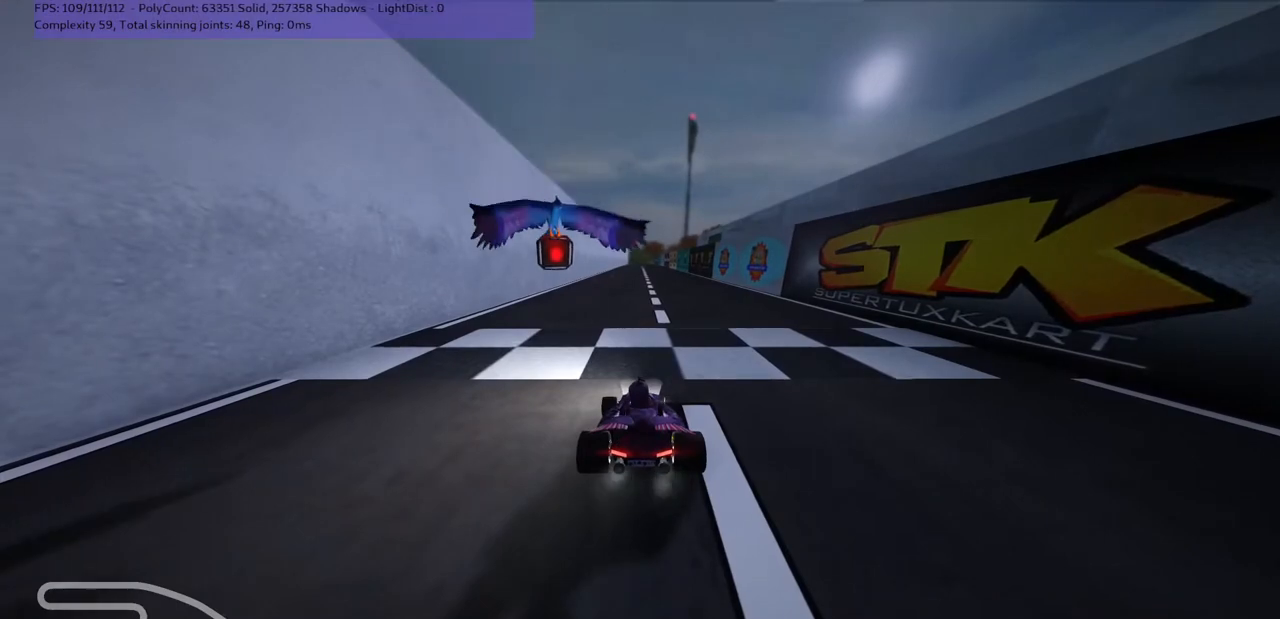
{"keys": [], "events": []}
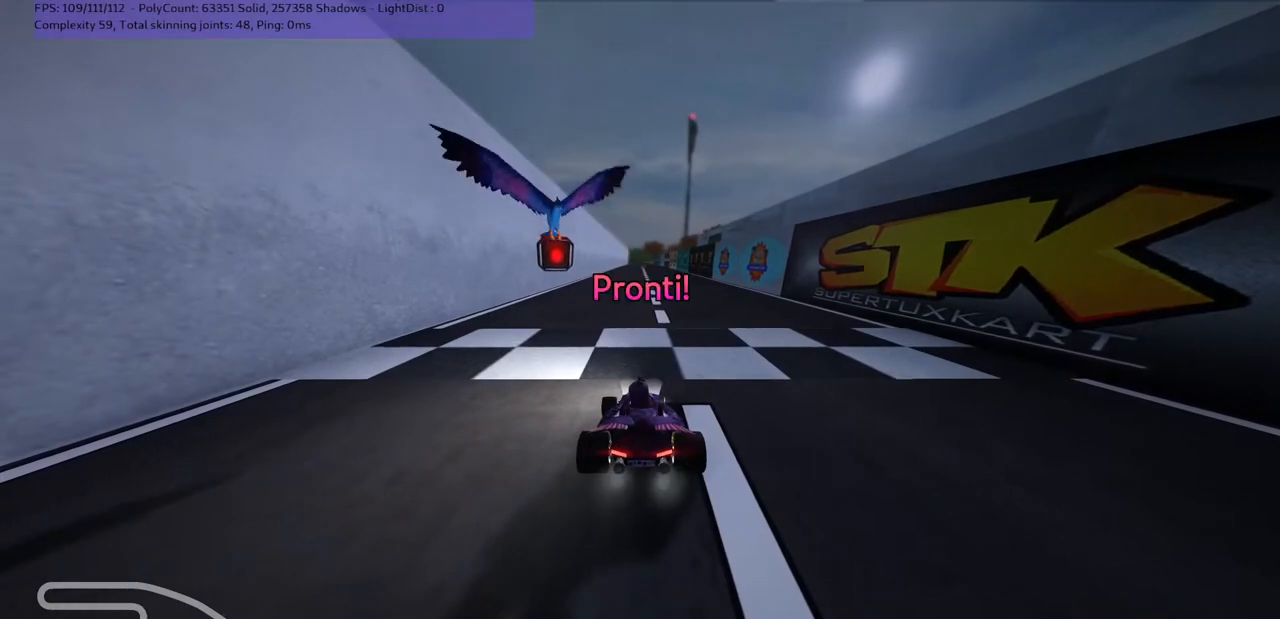
{"keys": [], "events": []}
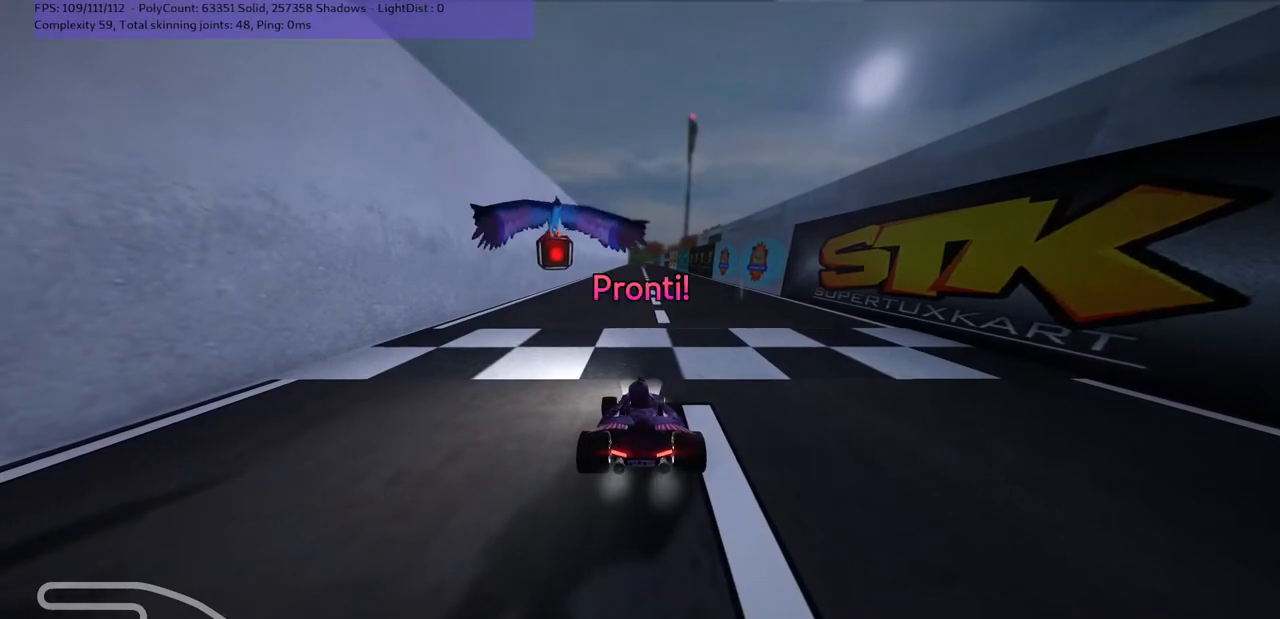
{"keys": [], "events": []}
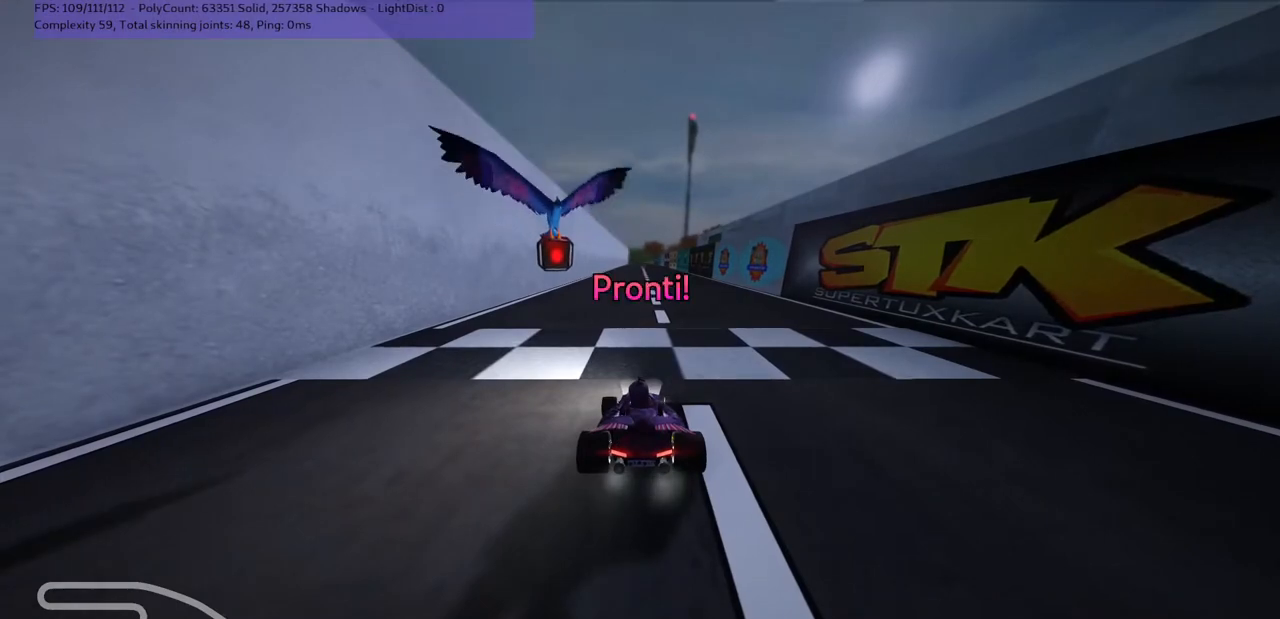
{"keys": ["up"], "events": [[67, "up", "down"]]}
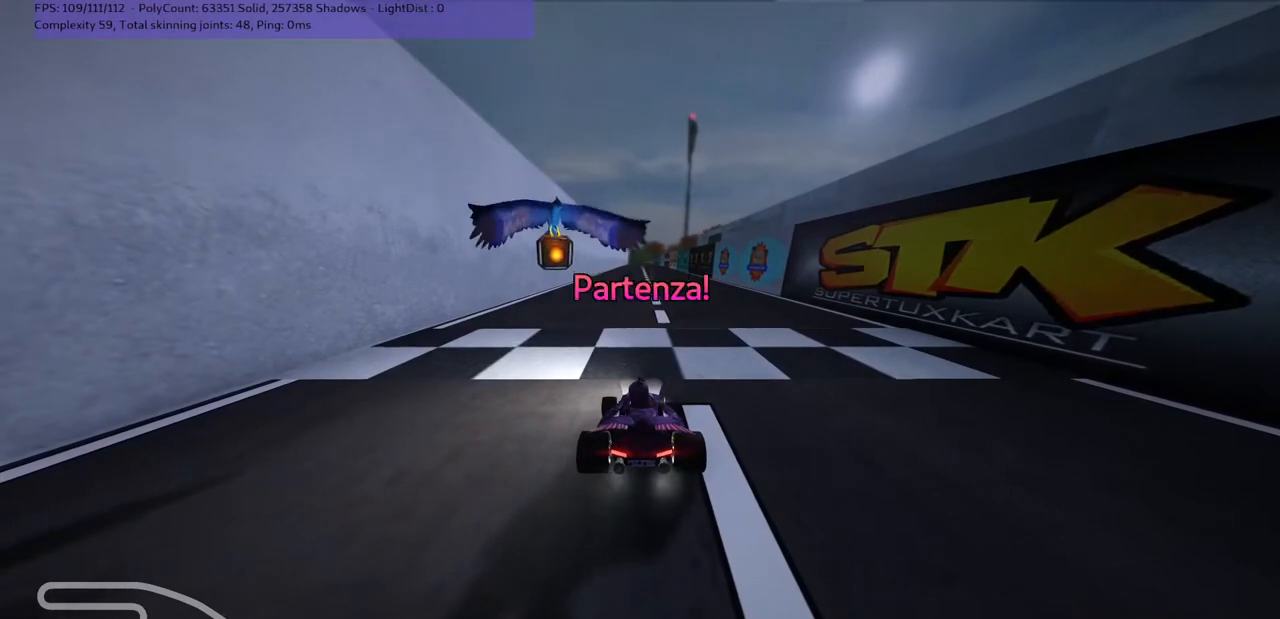
{"keys": ["up"], "events": []}
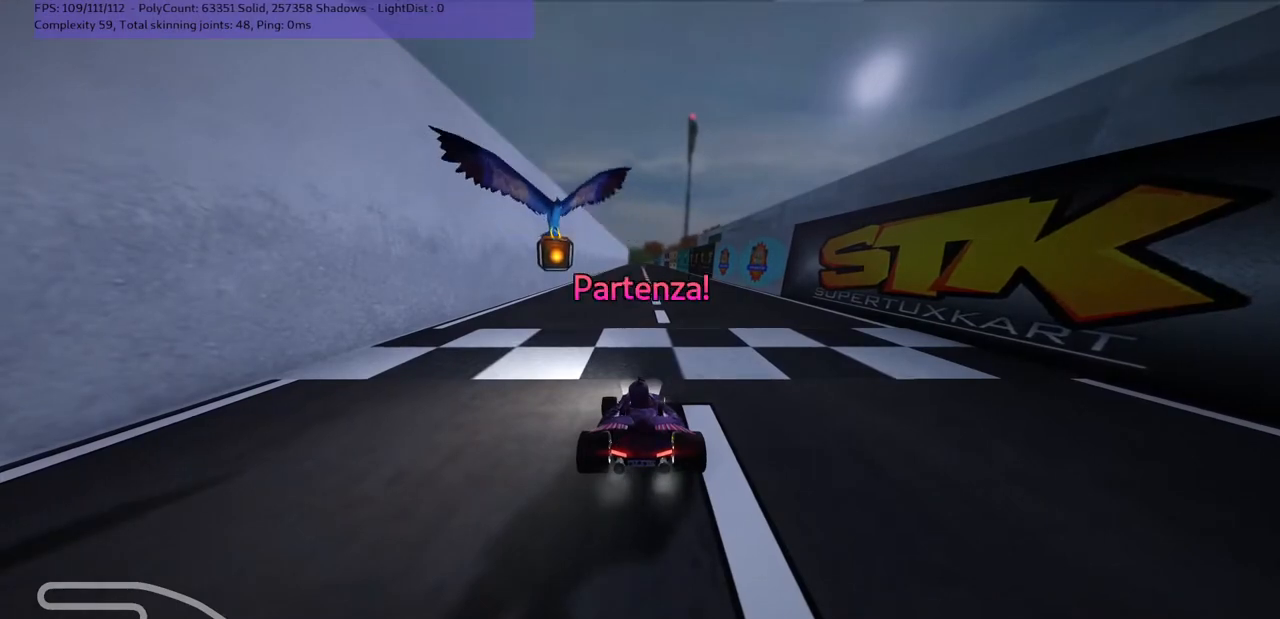
{"keys": ["left", "m", "right", "up"], "events": [[133, "right", "down"], [333, "right", "up"], [400, "left", "down"], [400, "m", "down"], [500, "right", "down"]]}
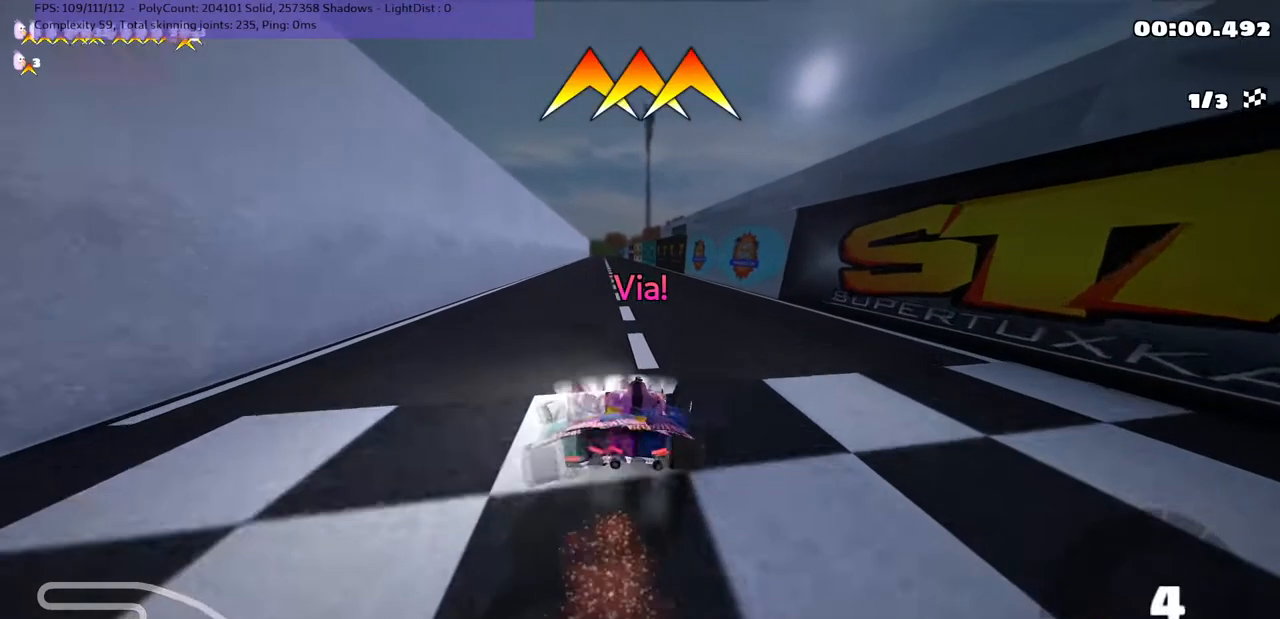
{"keys": ["m", "right", "up"], "events": [[67, "left", "up"]]}
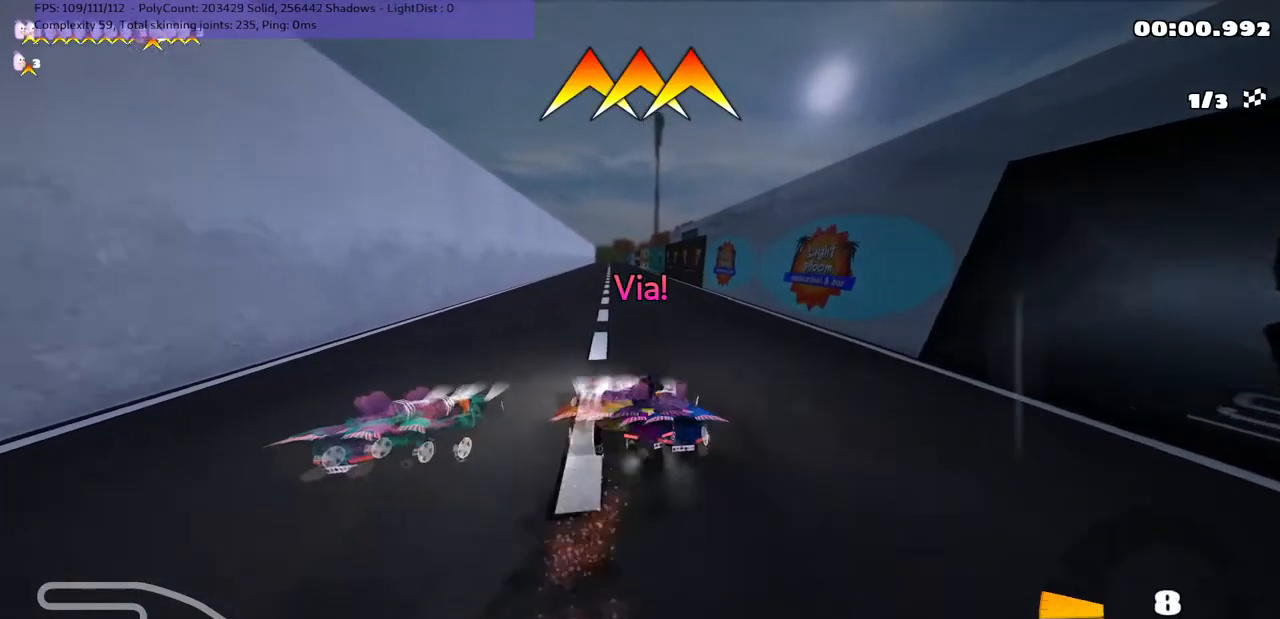
{"keys": ["m", "right", "up"], "events": []}
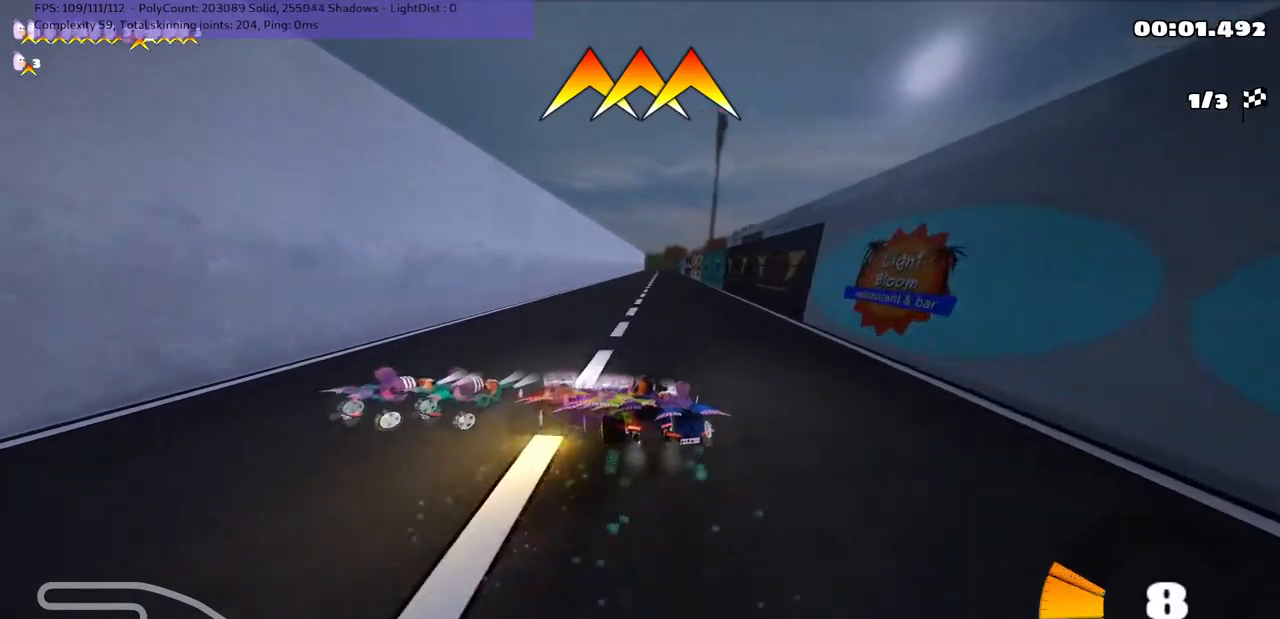
{"keys": ["up"], "events": [[233, "m", "up"], [300, "right", "up"]]}
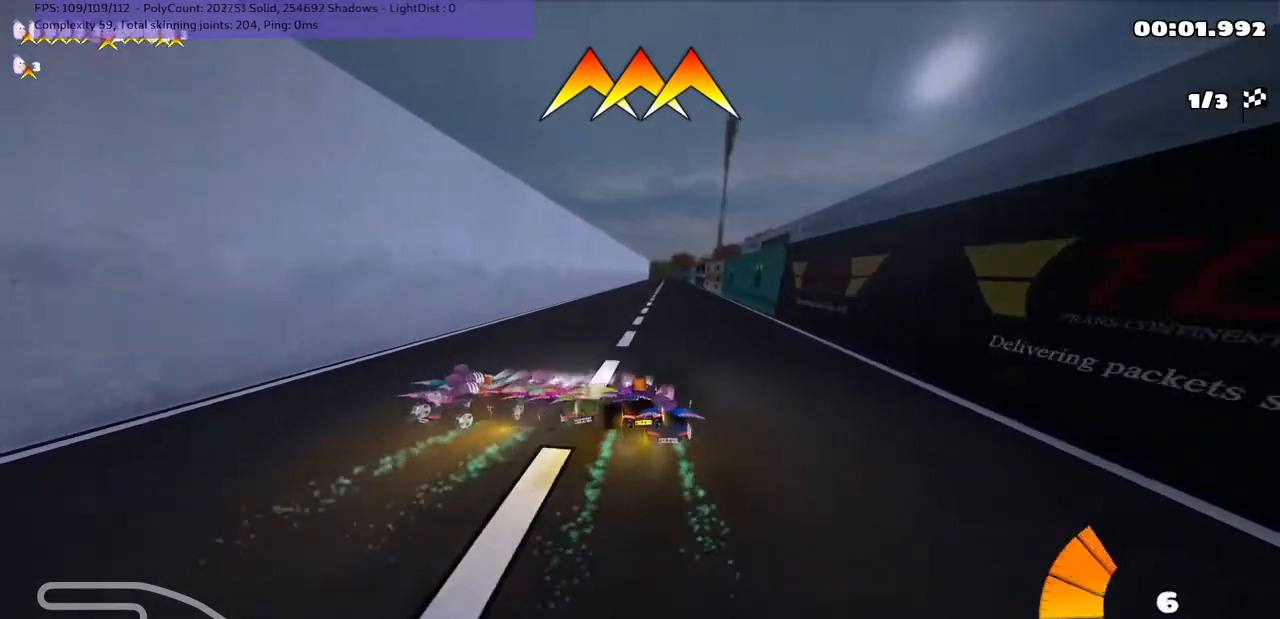
{"keys": ["left", "m", "up"], "events": [[33, "left", "down"], [167, "left", "up"], [200, "right", "down"], [233, "m", "down"], [367, "left", "down"], [433, "right", "up"]]}
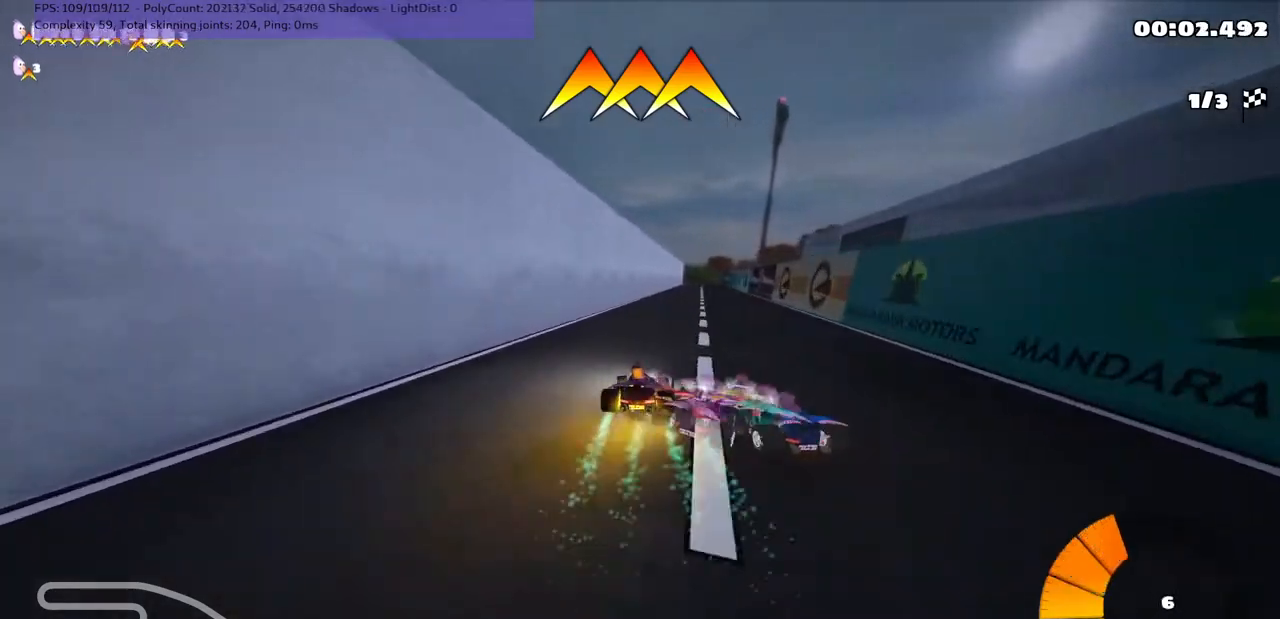
{"keys": ["left", "m", "up"], "events": [[167, "right", "down"], [300, "right", "up"]]}
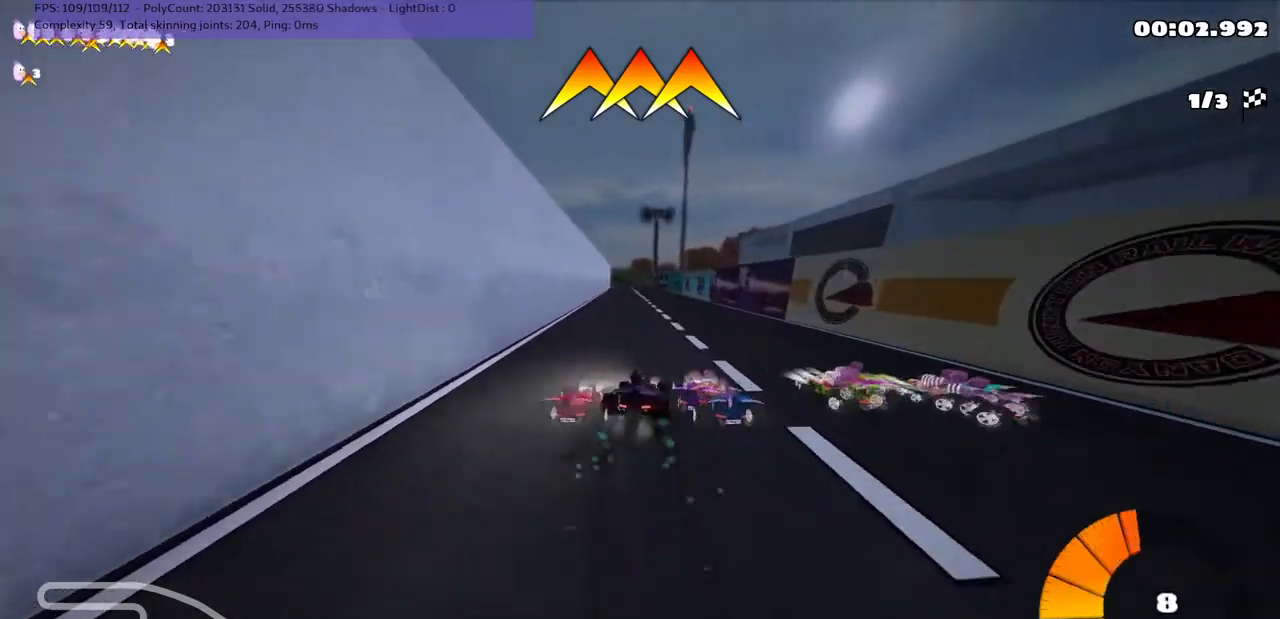
{"keys": ["left", "m", "up"], "events": []}
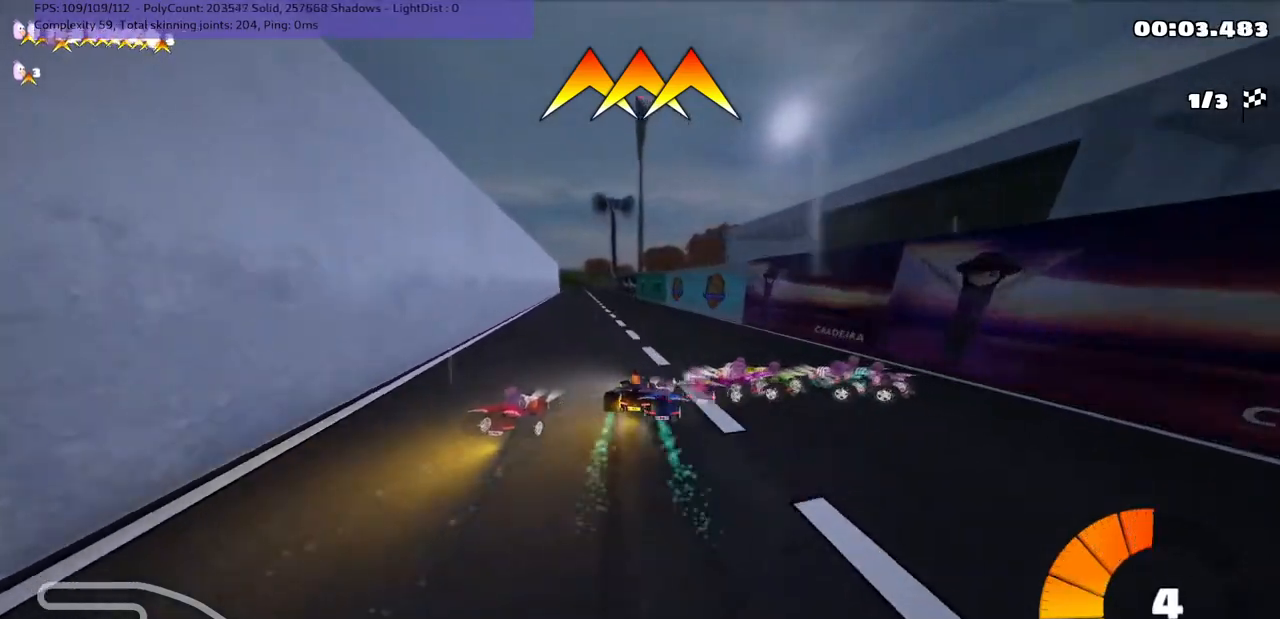
{"keys": ["left", "up"], "events": [[33, "m", "up"], [67, "left", "up"], [267, "left", "down"]]}
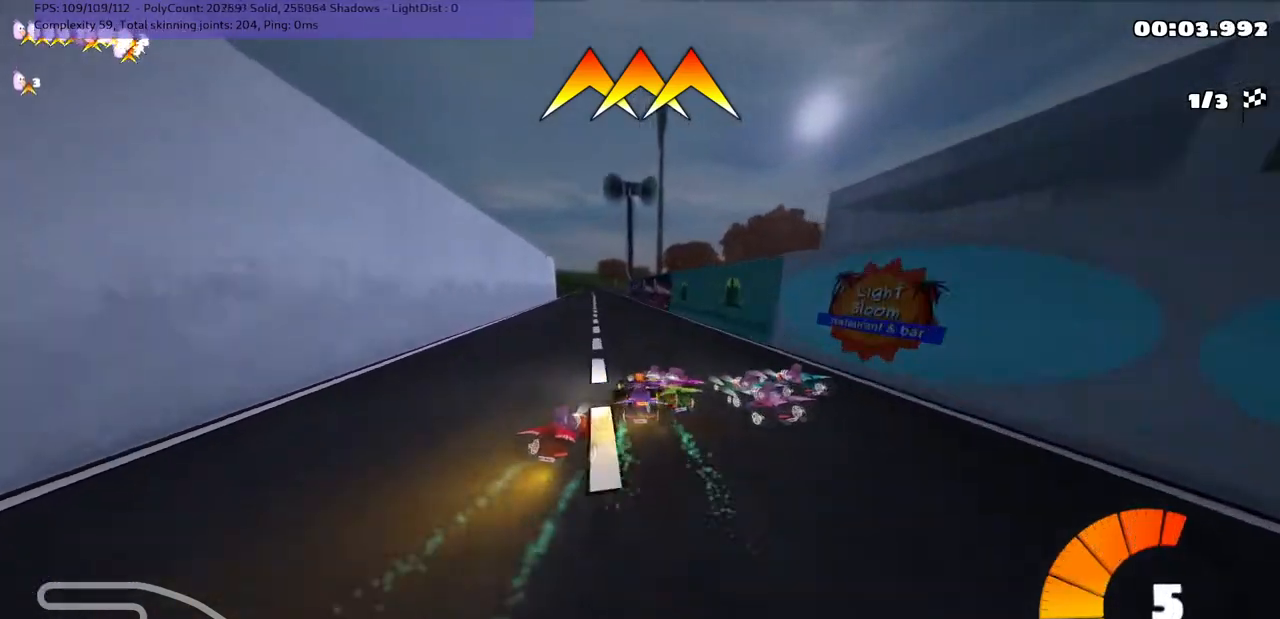
{"keys": ["left", "m", "up"], "events": [[133, "left", "up"], [133, "right", "down"], [167, "m", "down"], [200, "left", "down"], [233, "right", "up"]]}
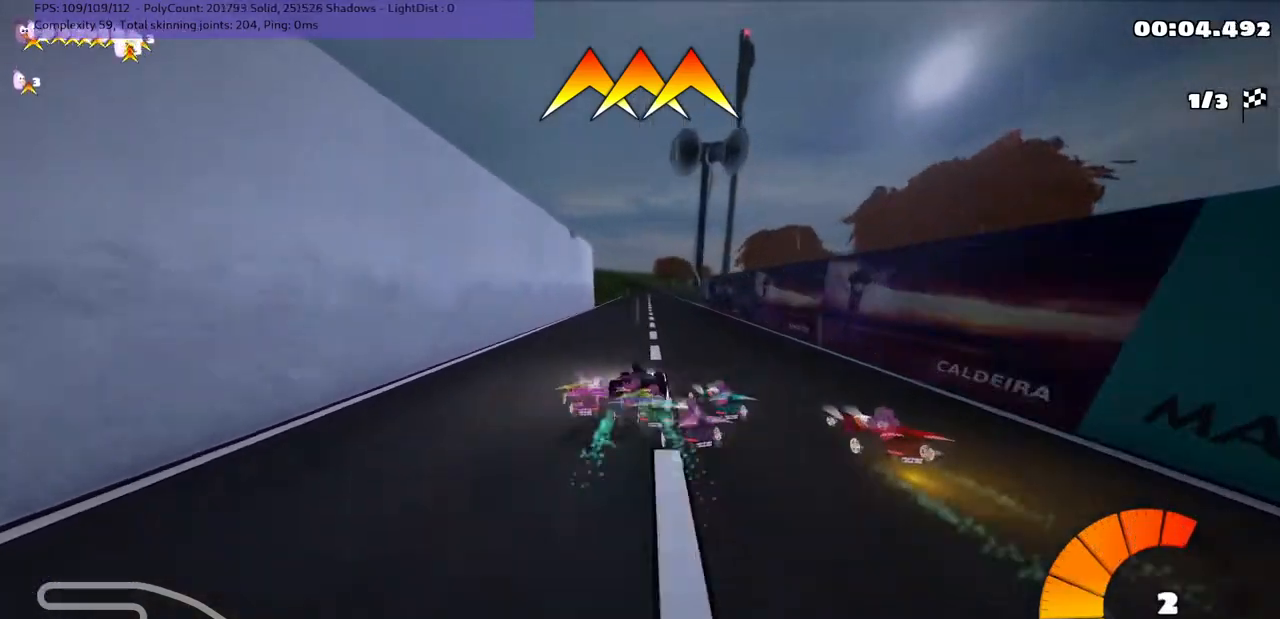
{"keys": ["left", "m", "up"], "events": []}